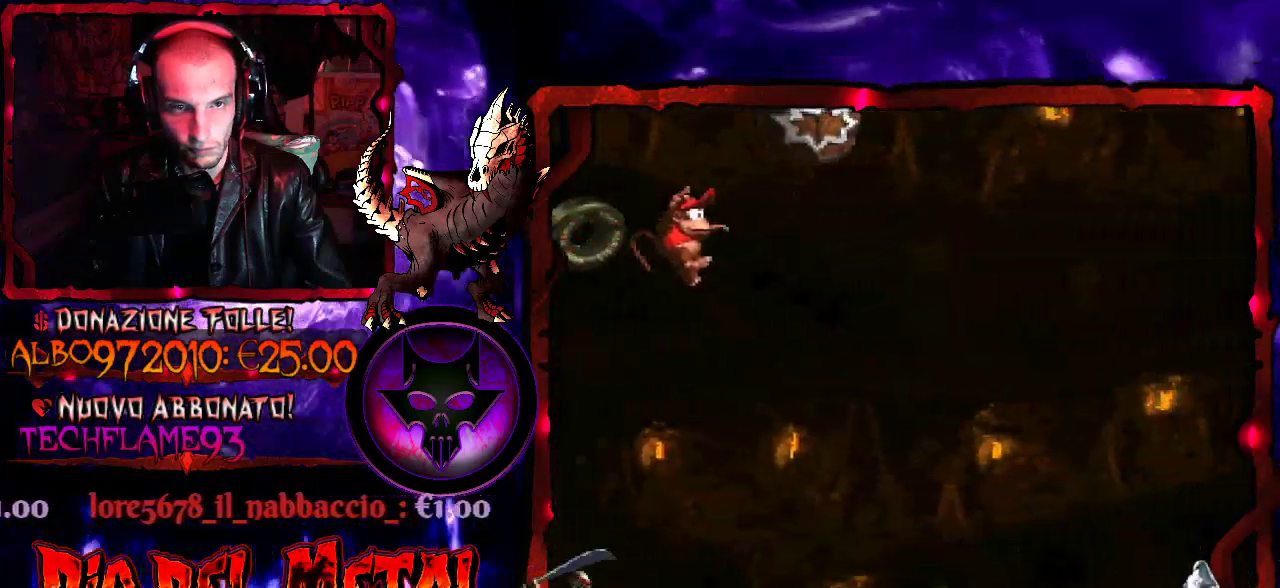
Gameplay with a controller (Xbox layout); each line is a JSON object with the inputs held at the frame after it. "events" lists button and stick changes between this image and that frame as [ms after this image, input, new state], when the widget could be followed in between. Not read: L1 L3 R1 R2 R3 left_stick right_stick.
{"buttons": ["Y"], "events": [[167, "B", "up"], [200, "DPAD_RIGHT", "up"]]}
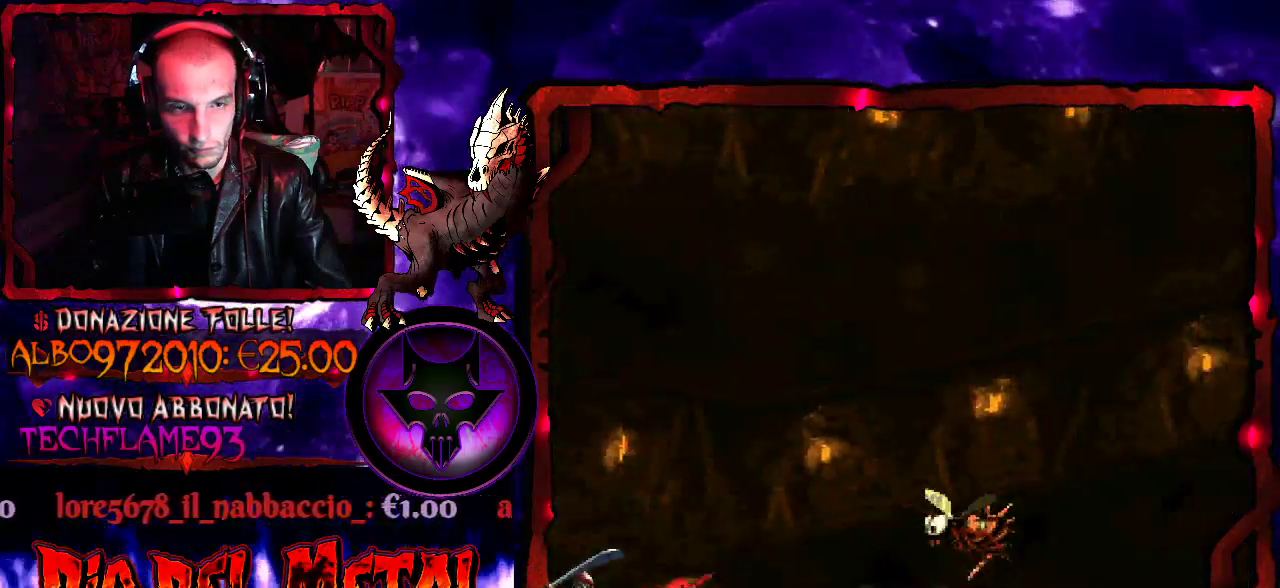
{"buttons": ["B", "Y", "DPAD_RIGHT"], "events": [[167, "B", "down"], [367, "DPAD_RIGHT", "down"]]}
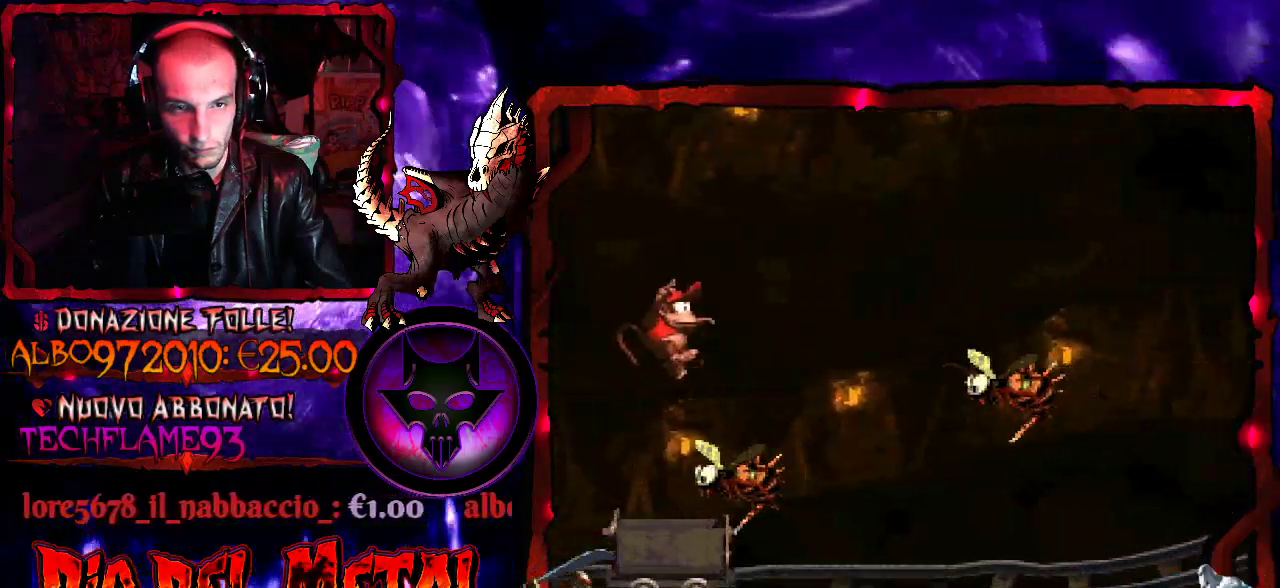
{"buttons": ["Y"], "events": [[33, "B", "up"], [200, "DPAD_RIGHT", "up"]]}
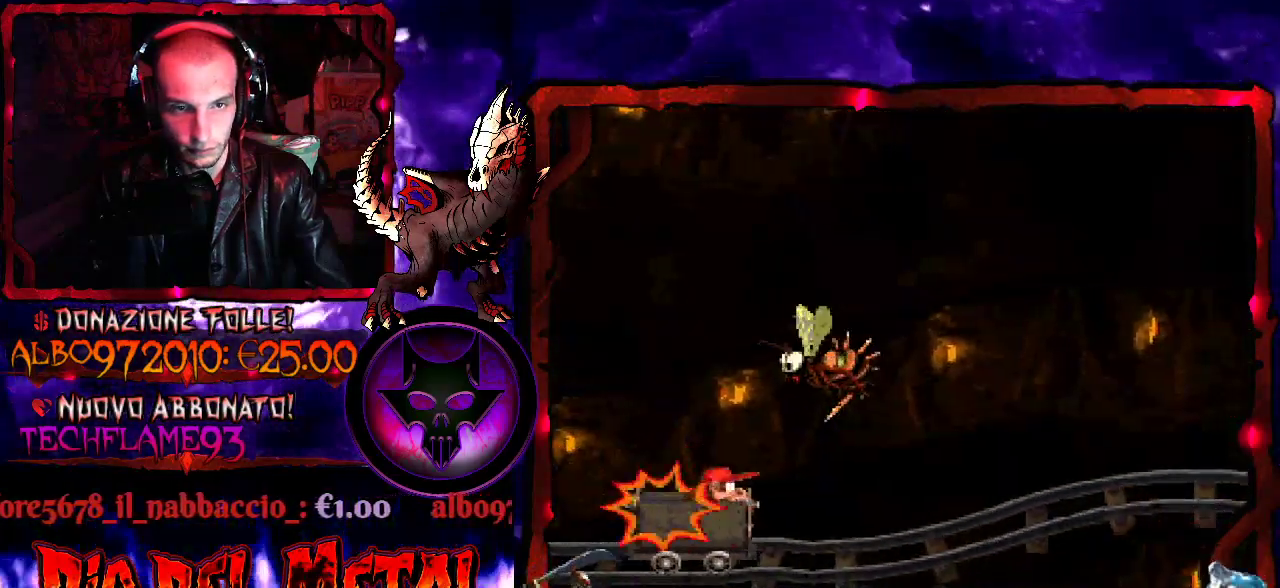
{"buttons": ["Y"], "events": []}
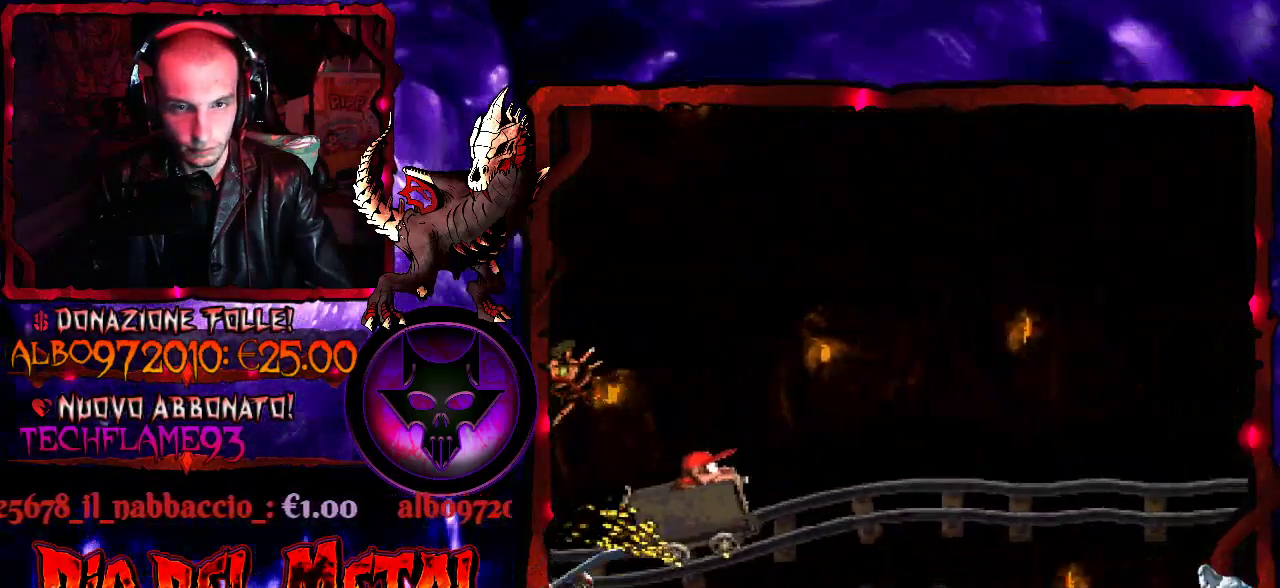
{"buttons": ["Y"], "events": []}
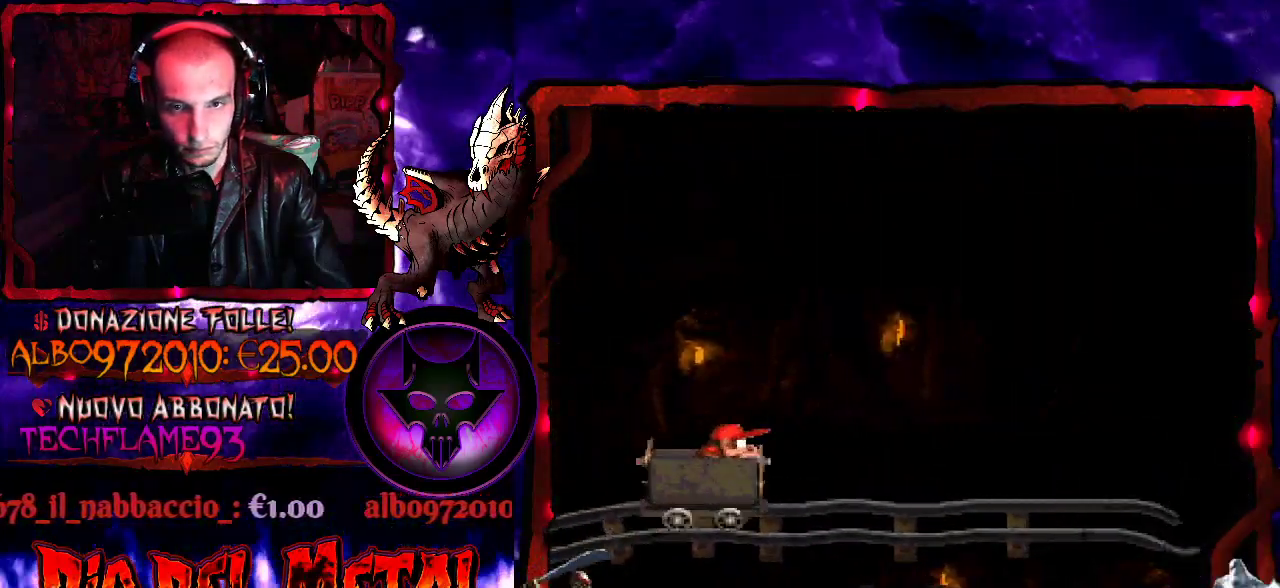
{"buttons": ["Y"], "events": []}
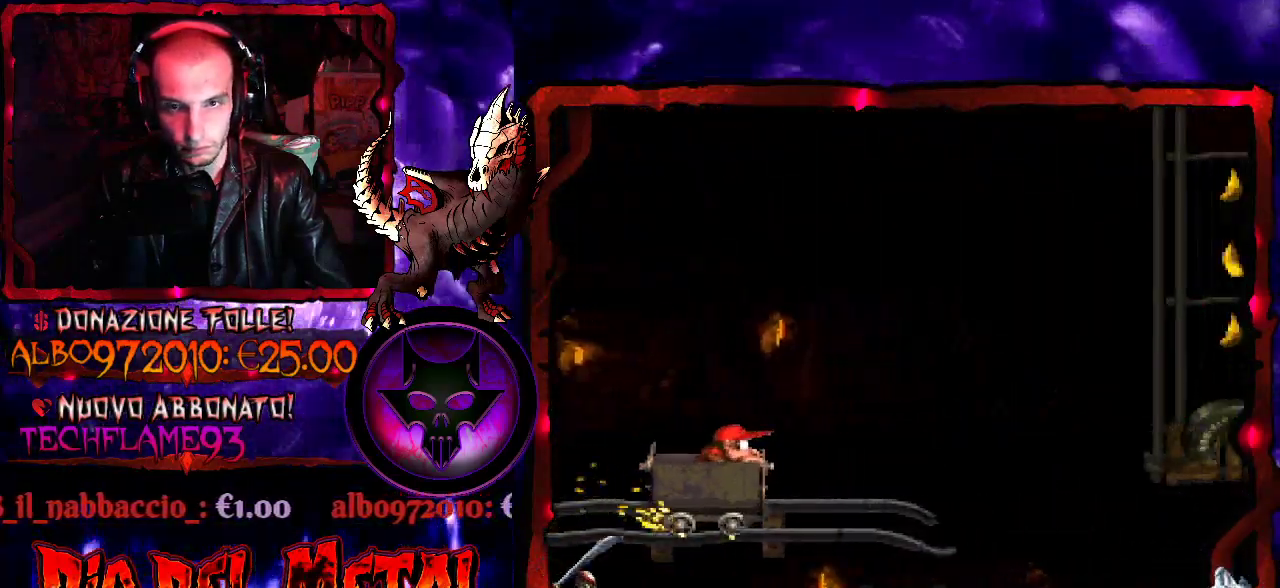
{"buttons": ["B", "Y", "DPAD_RIGHT"], "events": [[233, "DPAD_RIGHT", "down"], [300, "B", "down"]]}
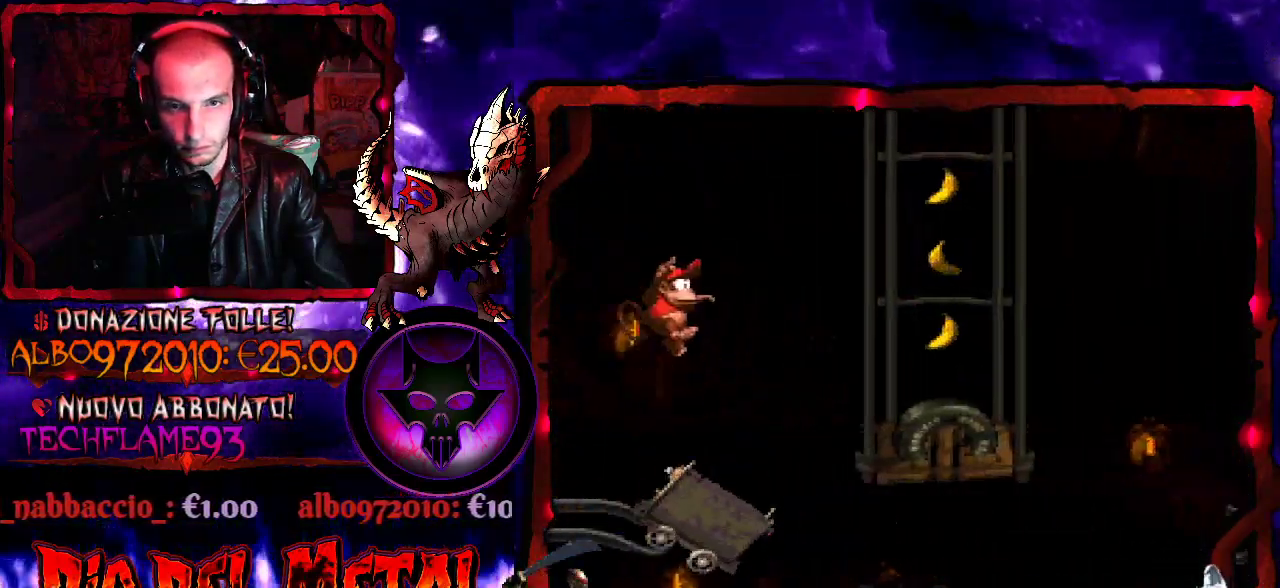
{"buttons": ["Y"], "events": [[333, "B", "up"], [467, "DPAD_RIGHT", "up"]]}
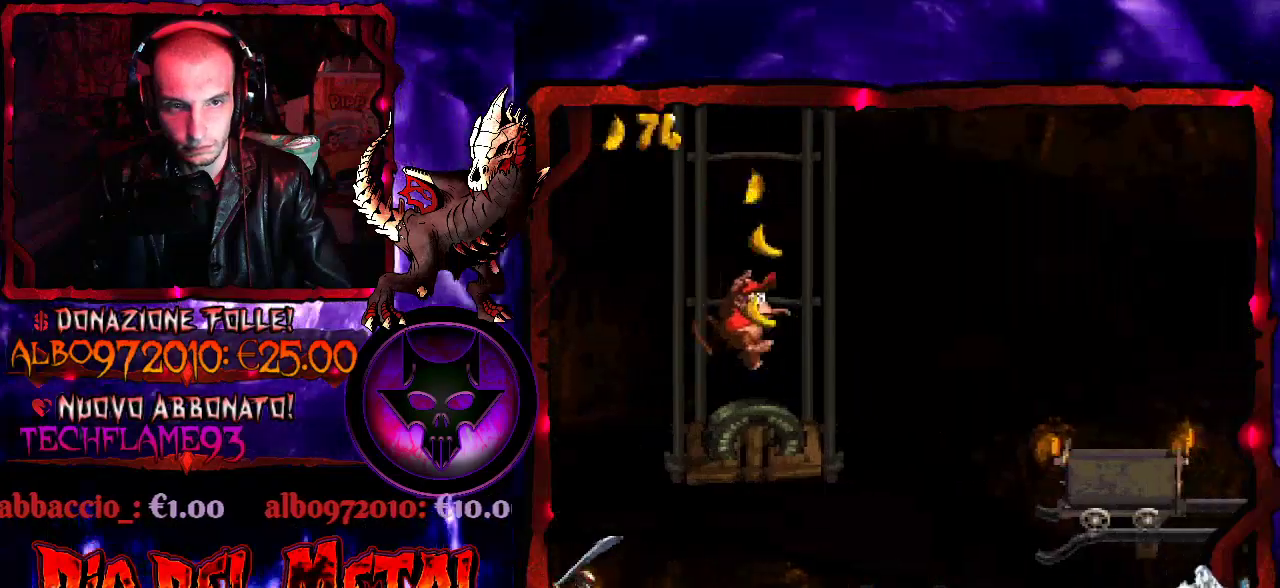
{"buttons": ["B", "Y", "DPAD_RIGHT"], "events": [[167, "B", "down"], [333, "DPAD_RIGHT", "down"]]}
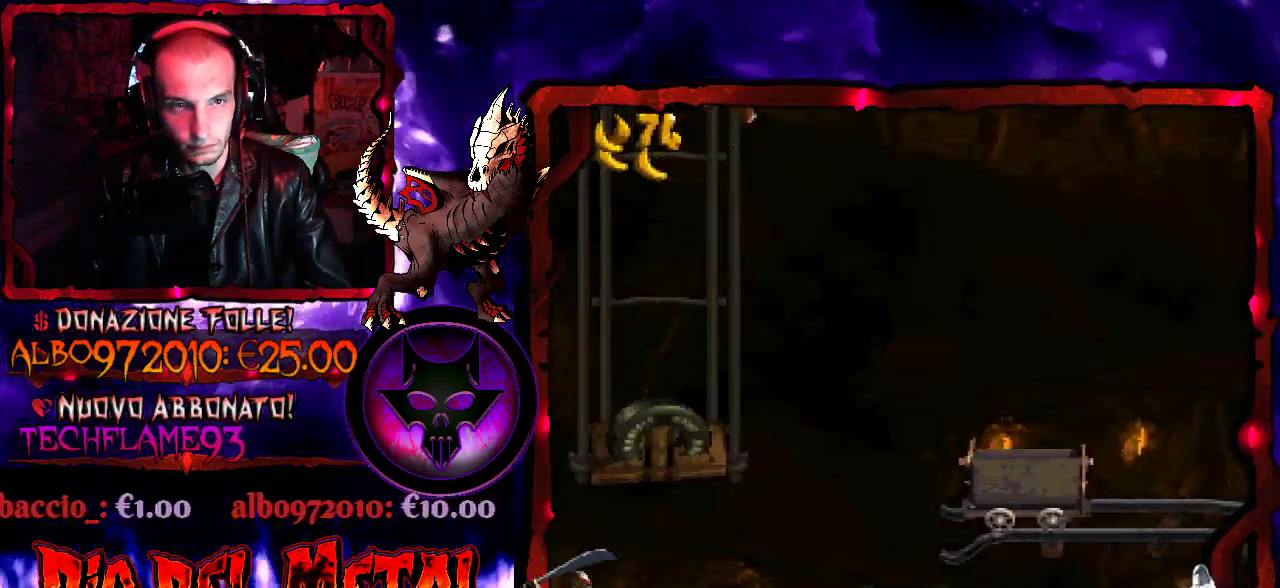
{"buttons": ["Y", "DPAD_RIGHT"], "events": [[100, "B", "up"]]}
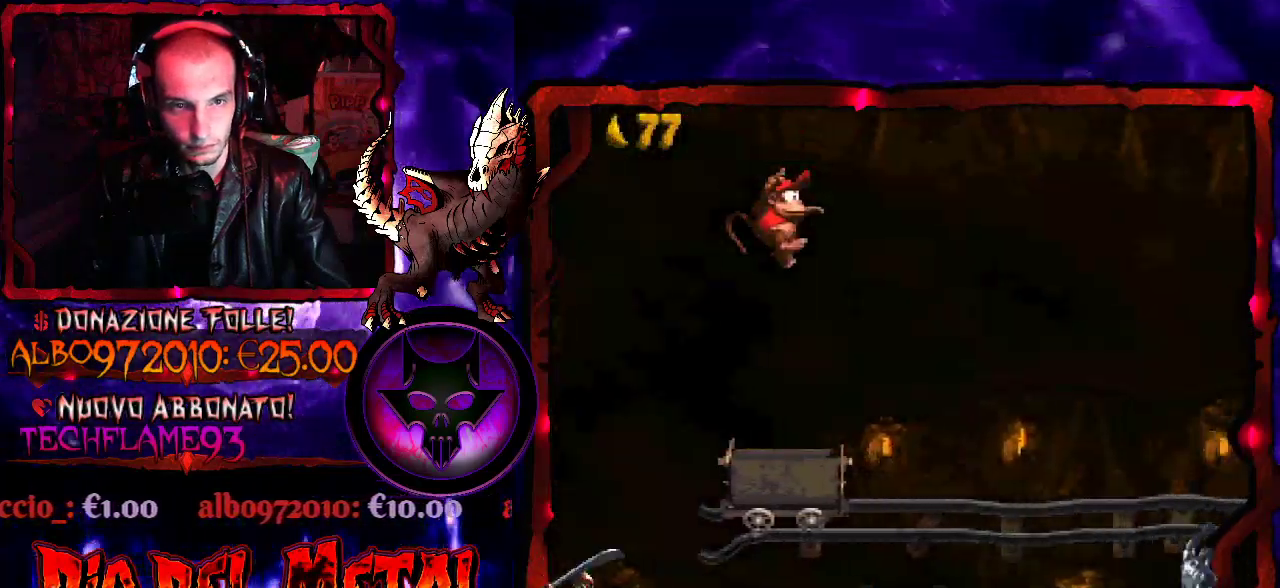
{"buttons": ["Y"], "events": [[33, "DPAD_RIGHT", "up"]]}
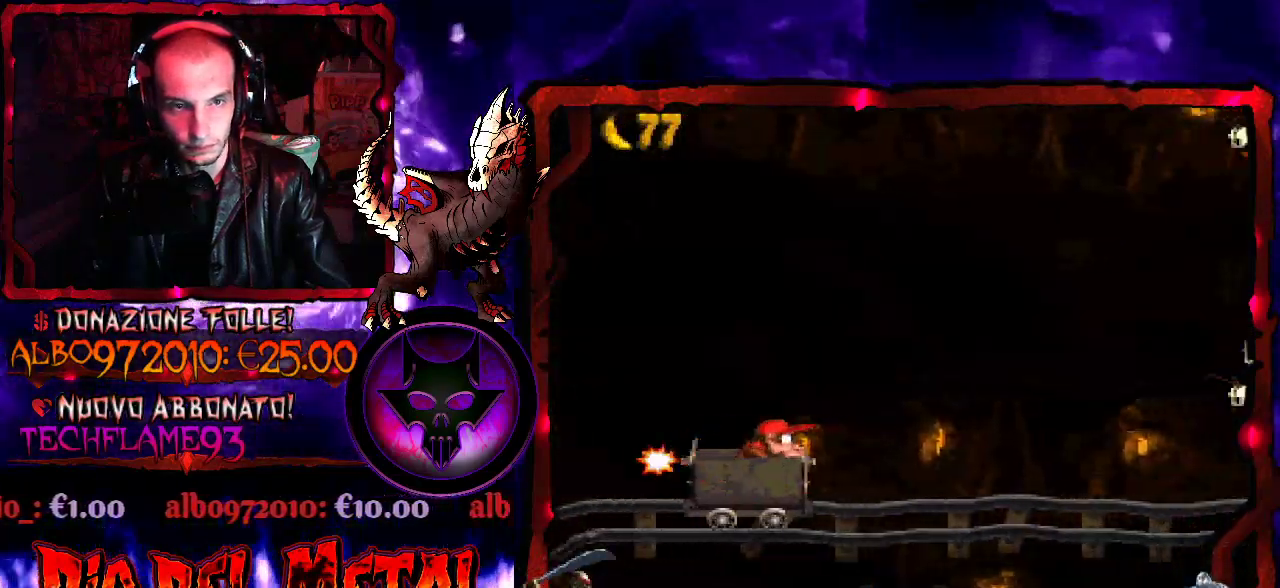
{"buttons": ["B", "Y", "DPAD_RIGHT"], "events": [[433, "B", "down"], [500, "DPAD_RIGHT", "down"]]}
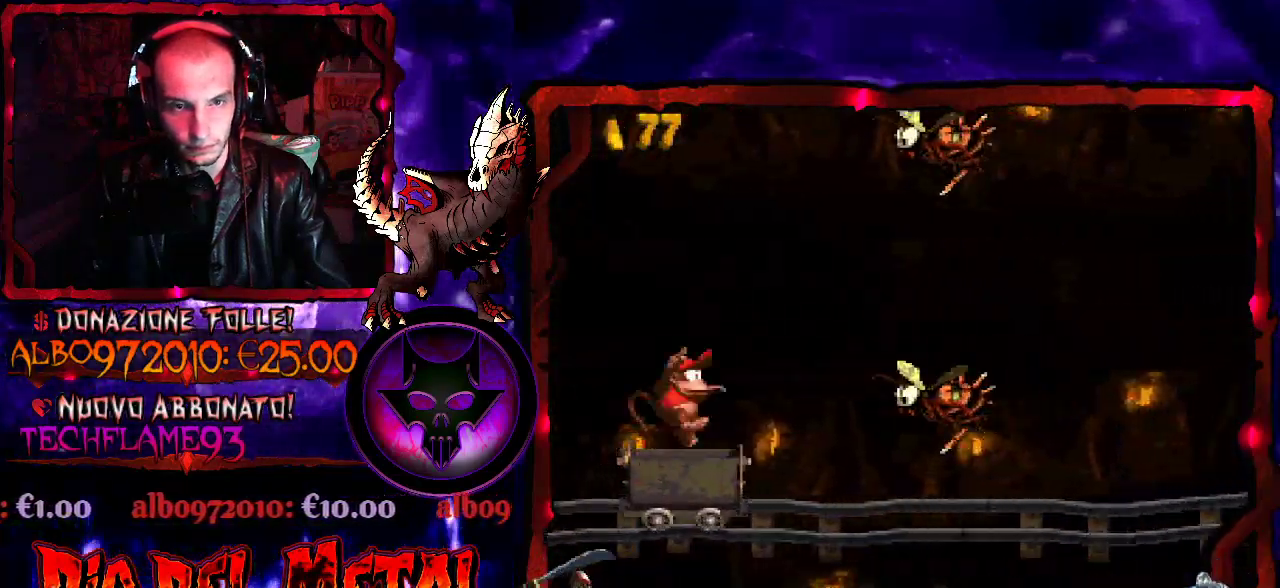
{"buttons": ["B", "Y", "DPAD_RIGHT"], "events": []}
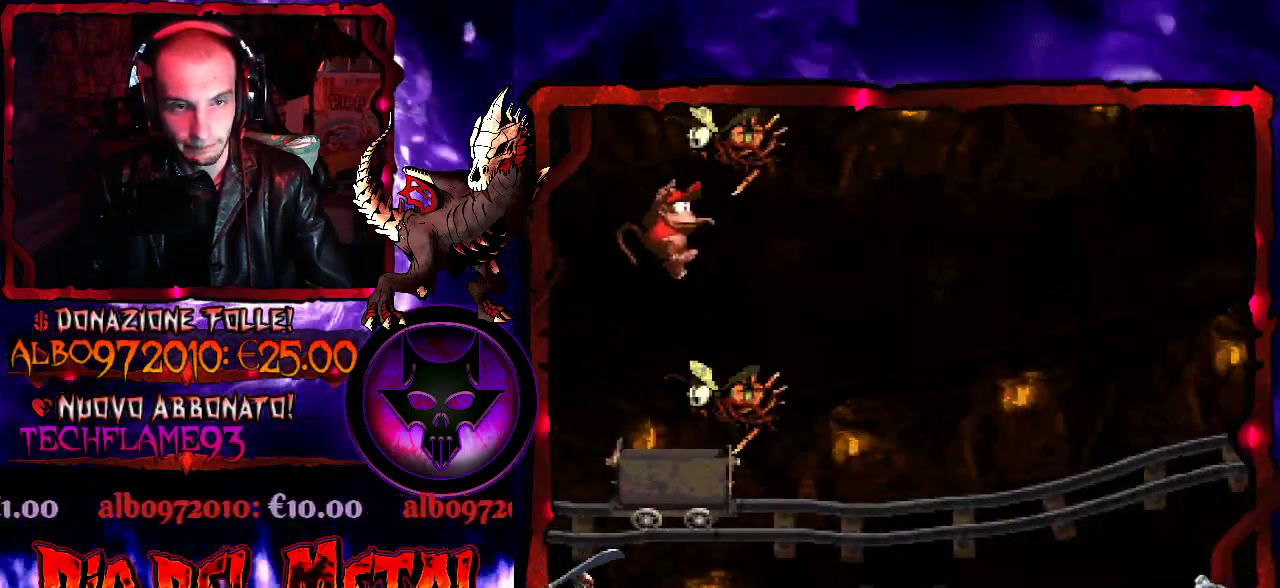
{"buttons": ["Y"], "events": [[233, "DPAD_RIGHT", "up"], [300, "DPAD_LEFT", "down"], [367, "B", "up"], [400, "DPAD_LEFT", "up"]]}
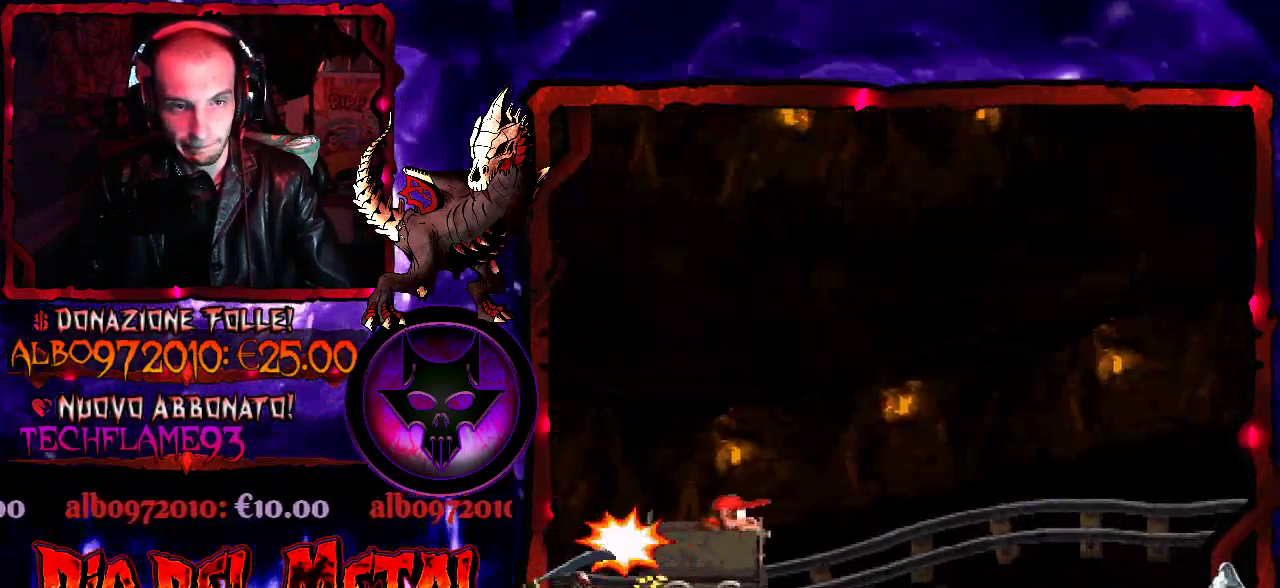
{"buttons": ["Y"], "events": []}
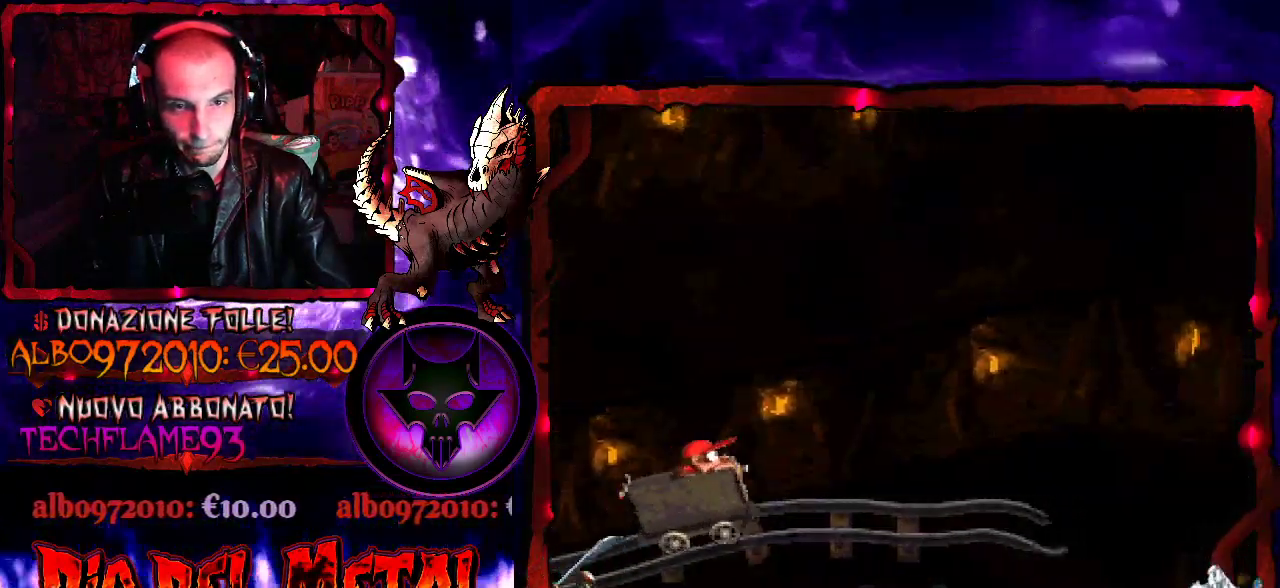
{"buttons": ["B", "Y", "DPAD_RIGHT"], "events": [[433, "DPAD_RIGHT", "down"], [500, "B", "down"]]}
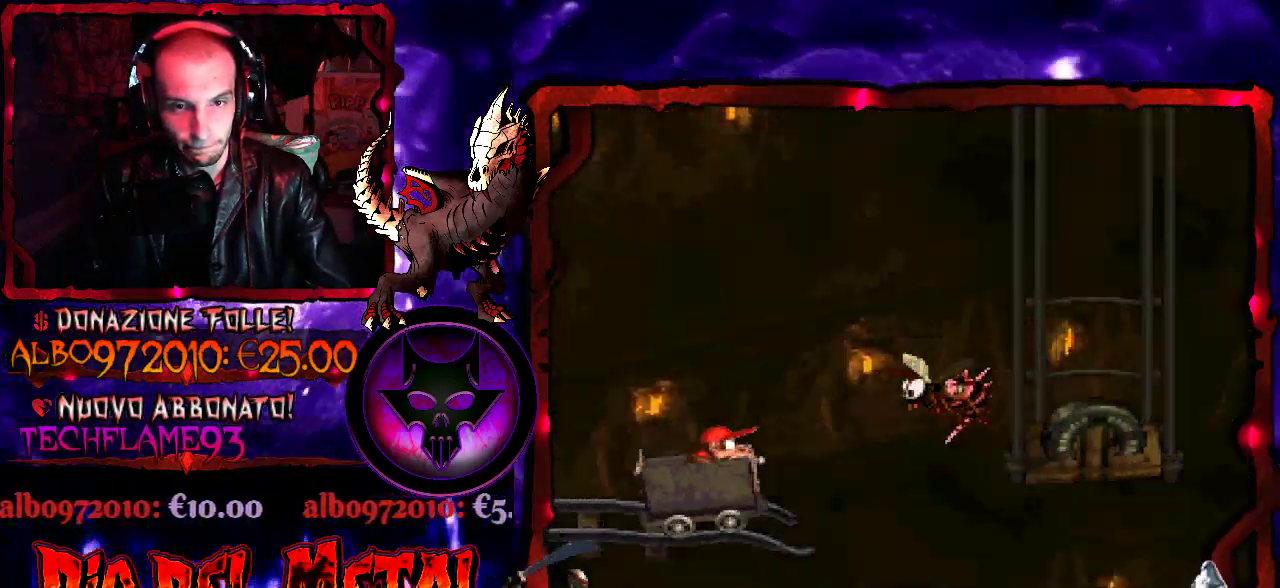
{"buttons": ["Y", "DPAD_RIGHT"], "events": [[400, "B", "up"]]}
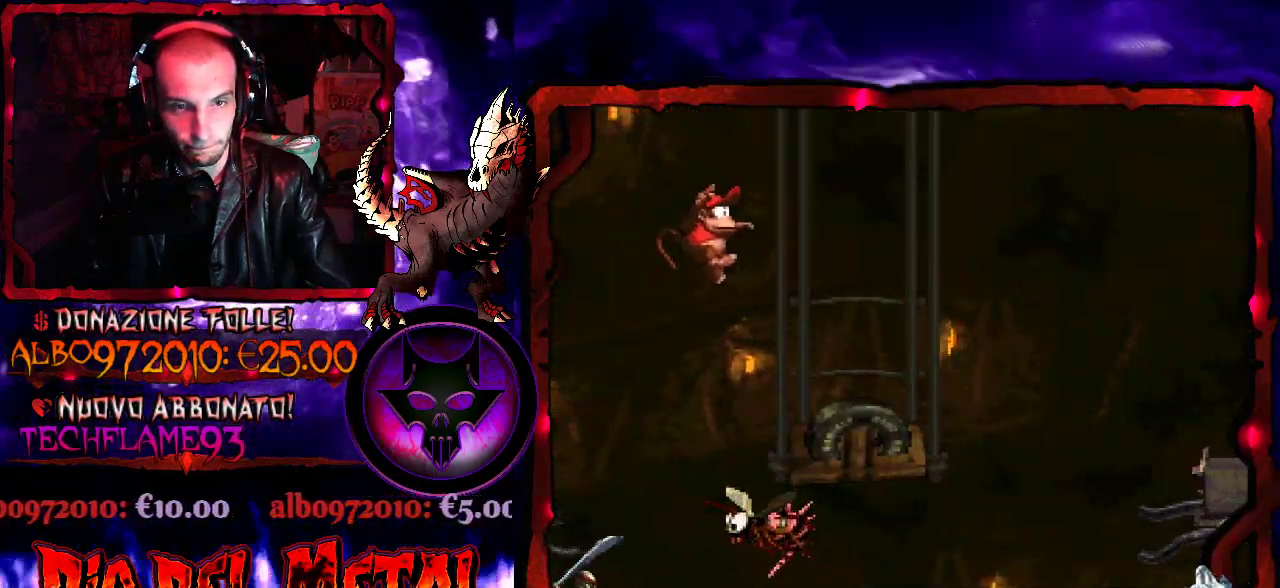
{"buttons": ["B", "Y", "DPAD_RIGHT"], "events": [[200, "DPAD_RIGHT", "up"], [333, "B", "down"], [333, "DPAD_RIGHT", "down"]]}
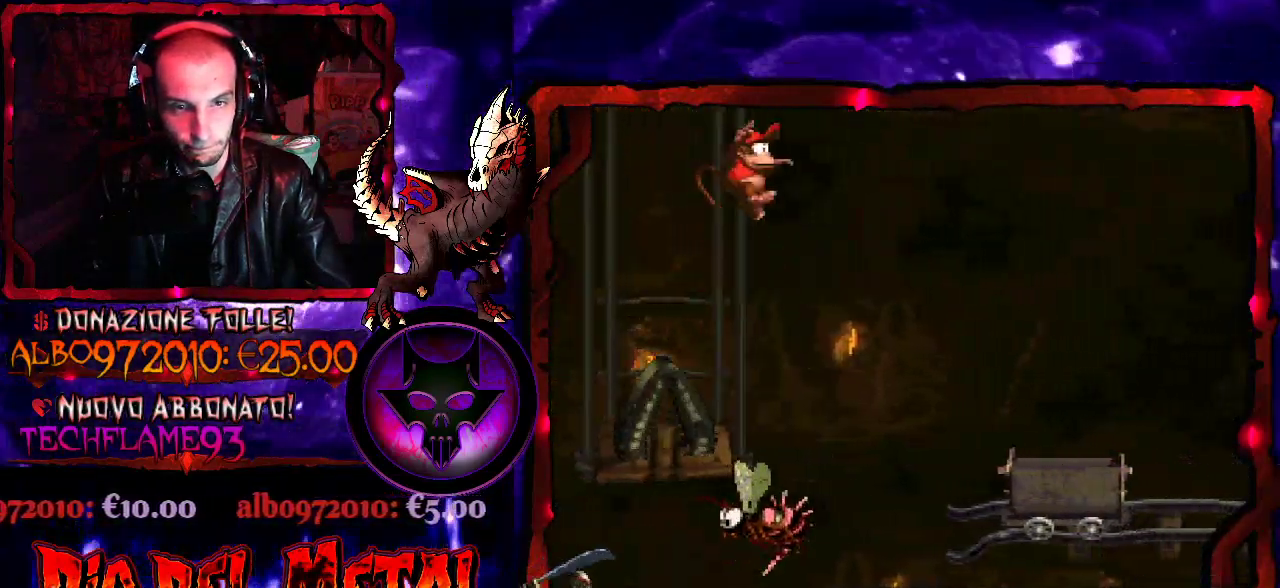
{"buttons": ["Y", "DPAD_RIGHT"], "events": [[67, "B", "up"]]}
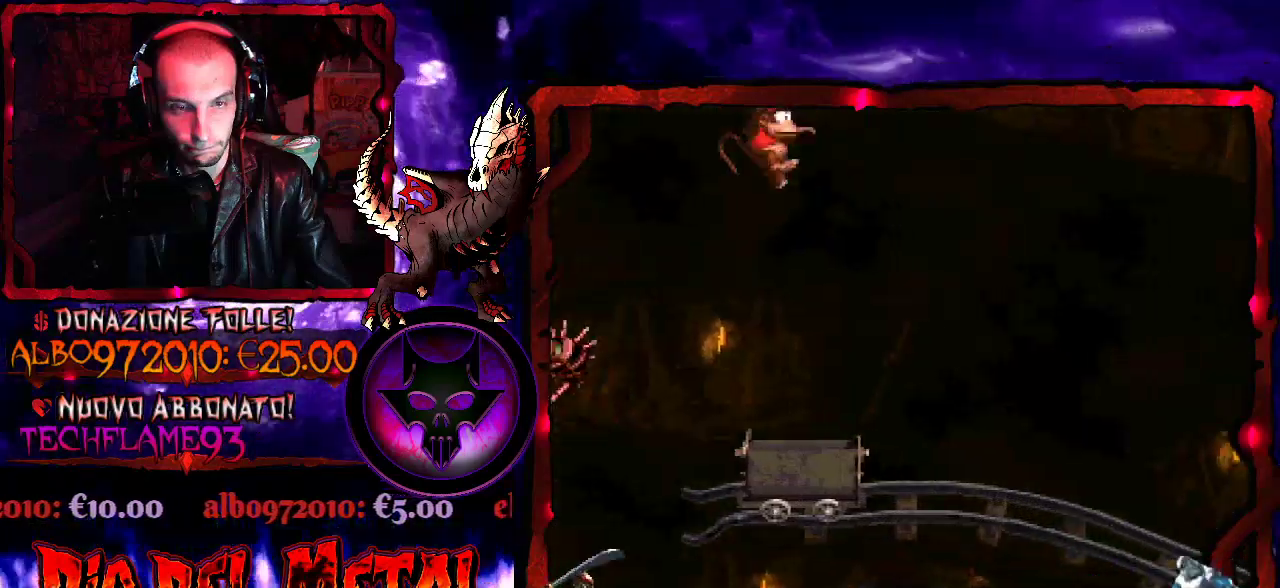
{"buttons": ["Y"], "events": [[33, "DPAD_RIGHT", "up"]]}
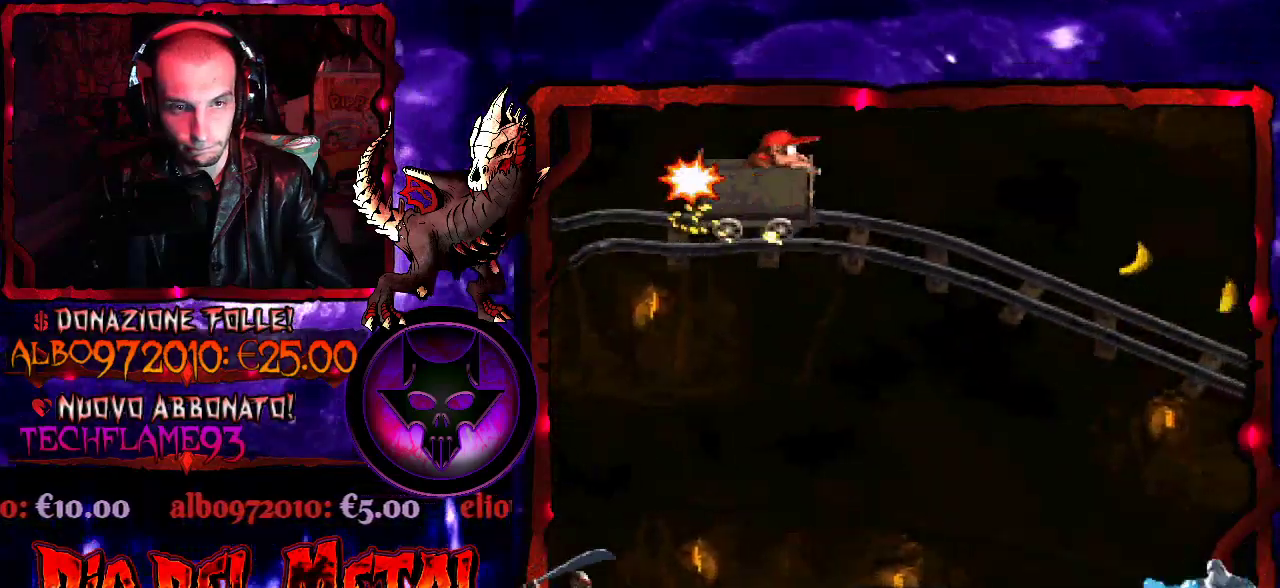
{"buttons": ["Y"], "events": []}
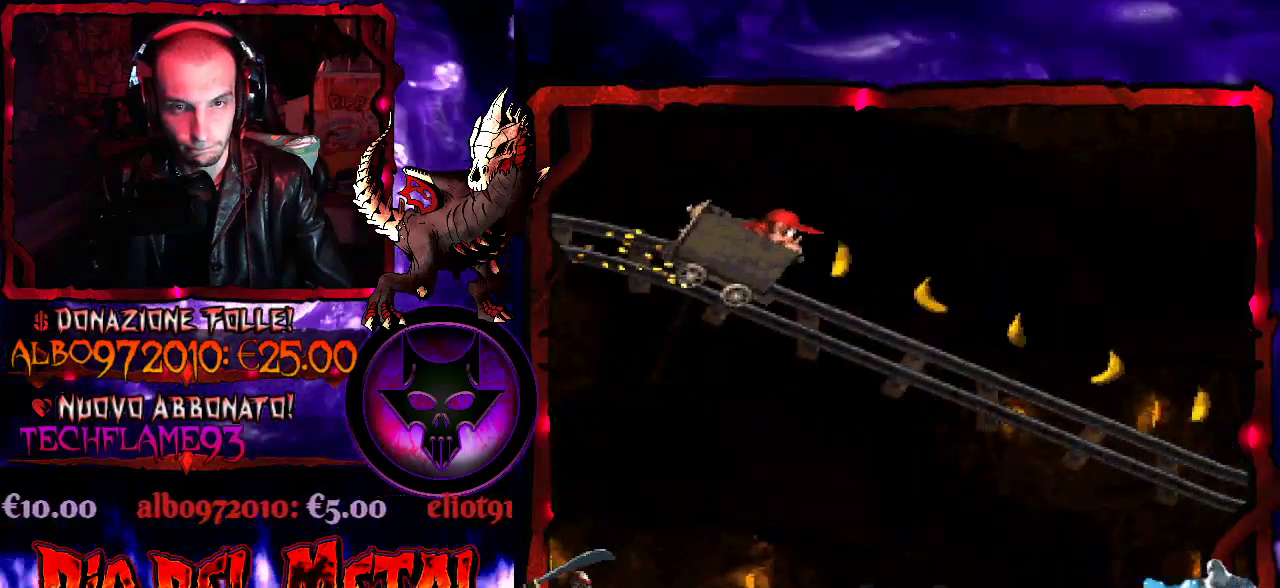
{"buttons": ["Y"], "events": []}
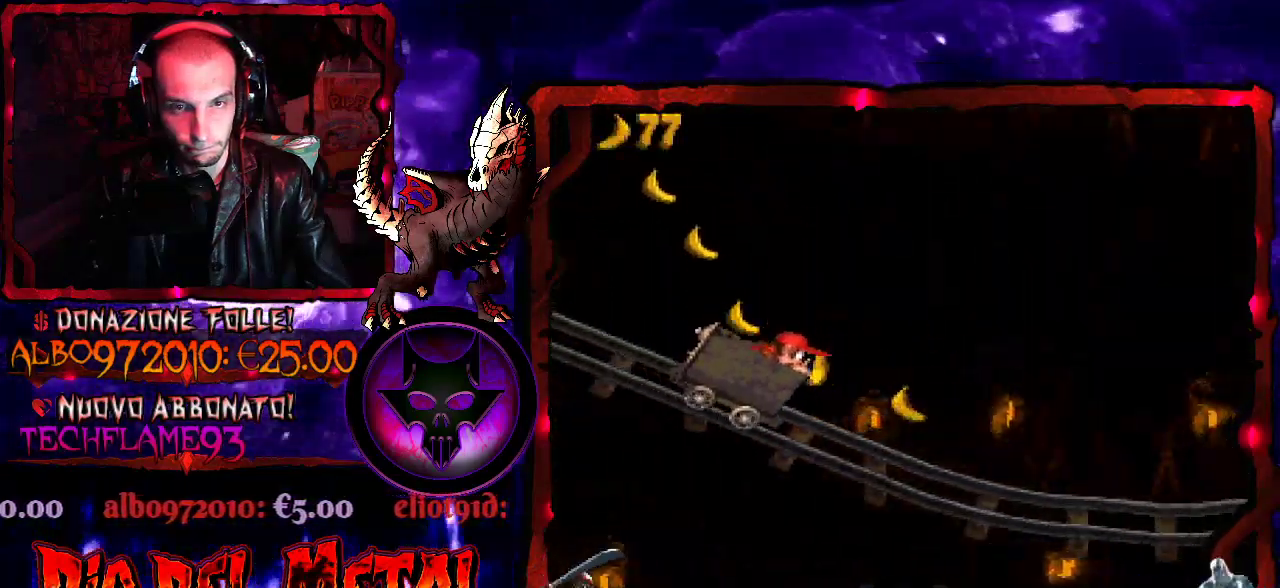
{"buttons": ["Y"], "events": []}
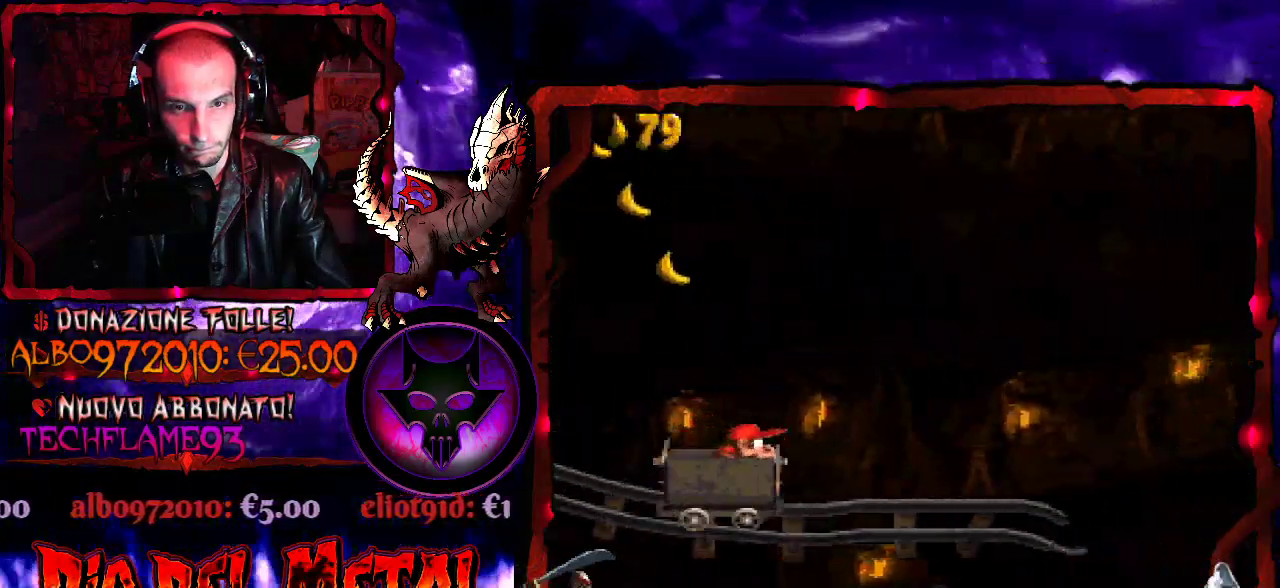
{"buttons": ["B", "Y", "DPAD_RIGHT"], "events": [[367, "DPAD_RIGHT", "down"], [400, "B", "down"]]}
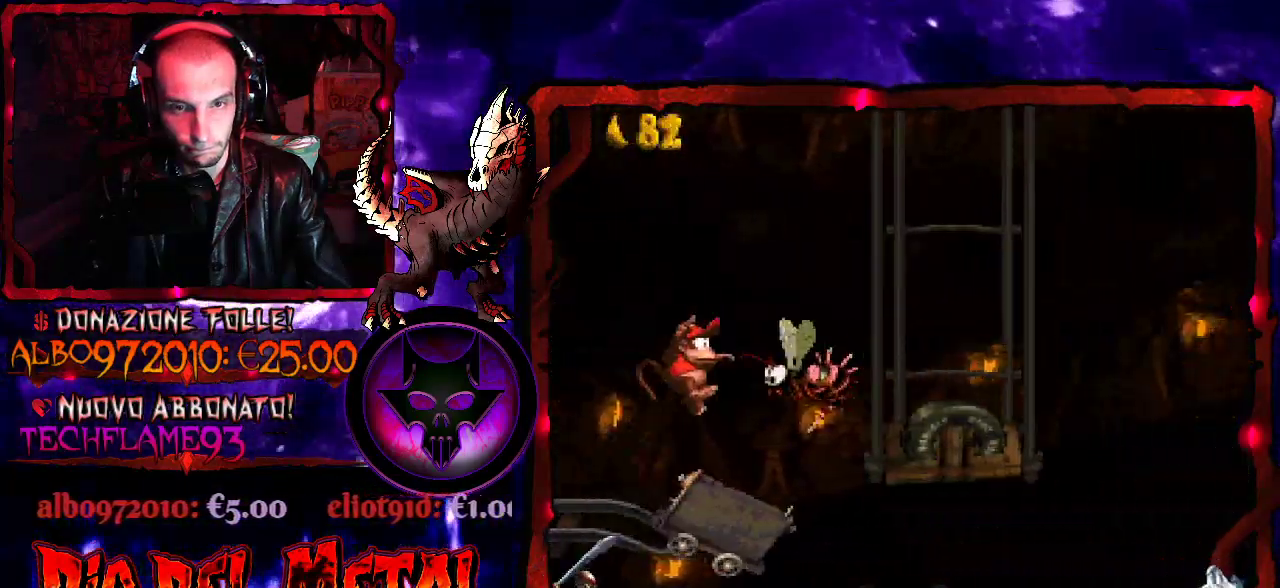
{"buttons": ["Y"], "events": [[267, "B", "up"], [367, "DPAD_RIGHT", "up"]]}
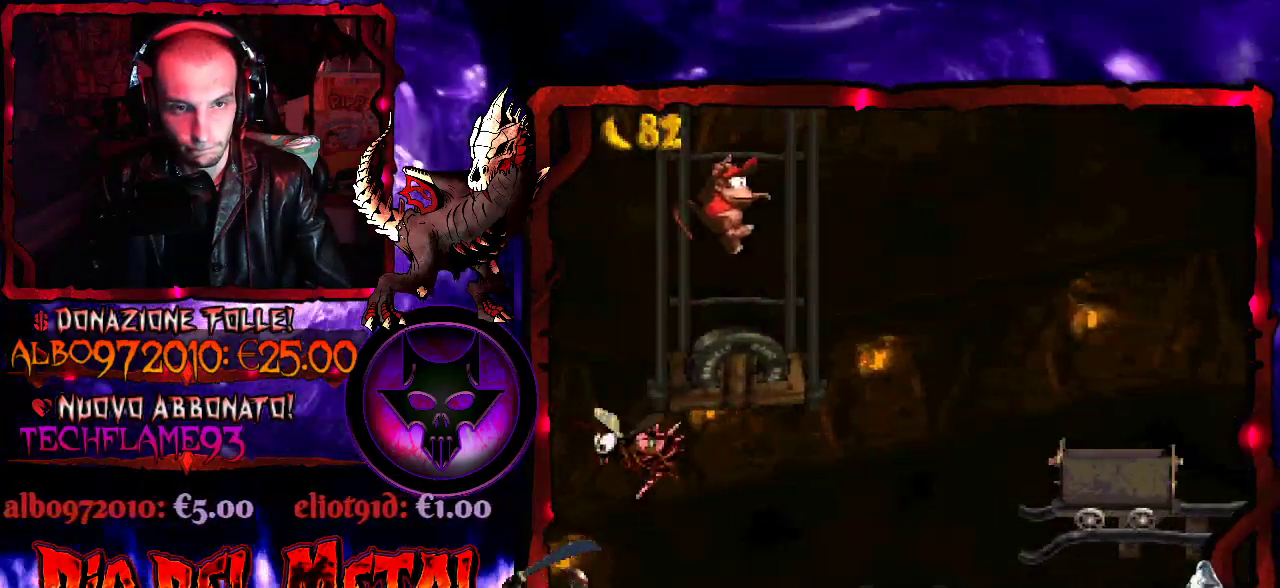
{"buttons": ["Y", "DPAD_RIGHT"], "events": [[167, "B", "down"], [167, "DPAD_RIGHT", "down"], [400, "B", "up"]]}
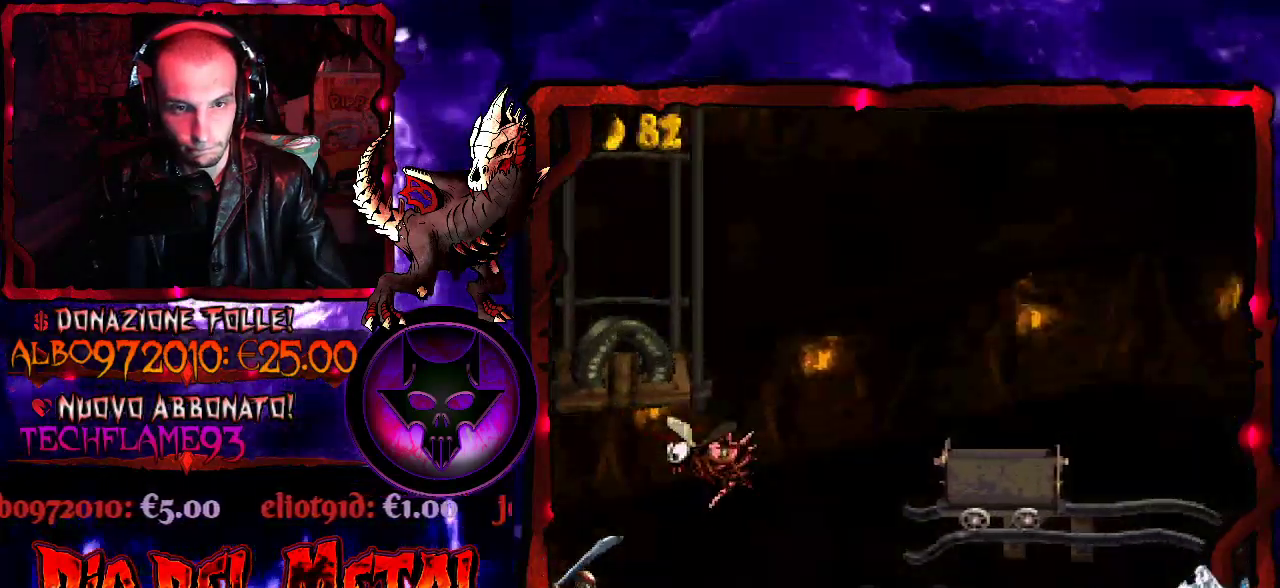
{"buttons": ["Y"], "events": [[367, "DPAD_RIGHT", "up"]]}
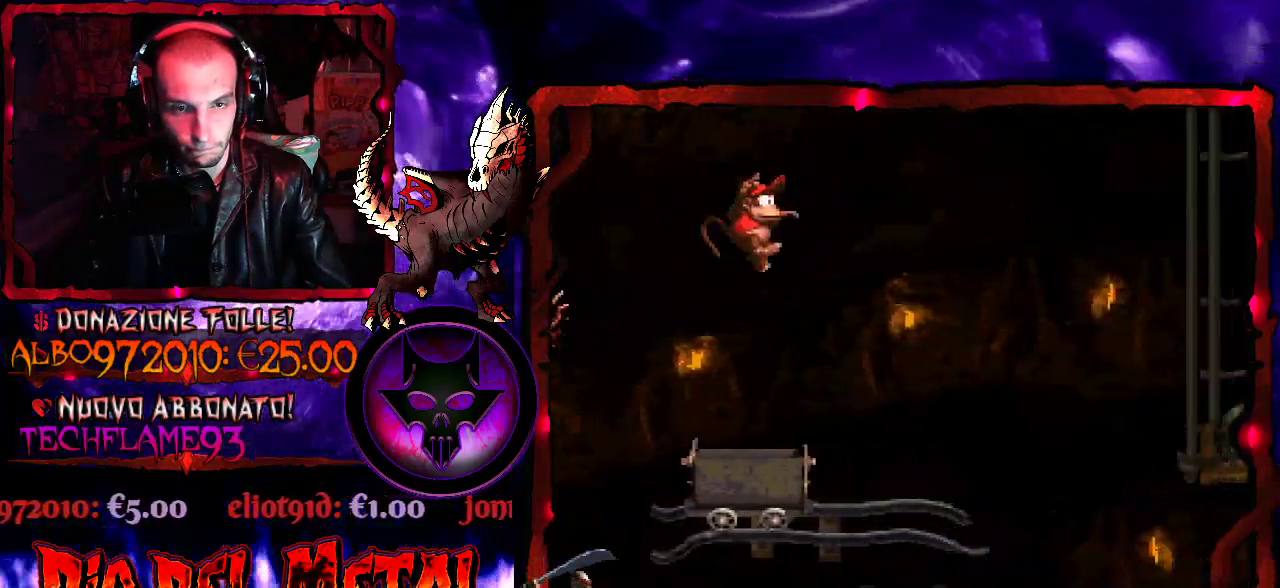
{"buttons": ["Y"], "events": []}
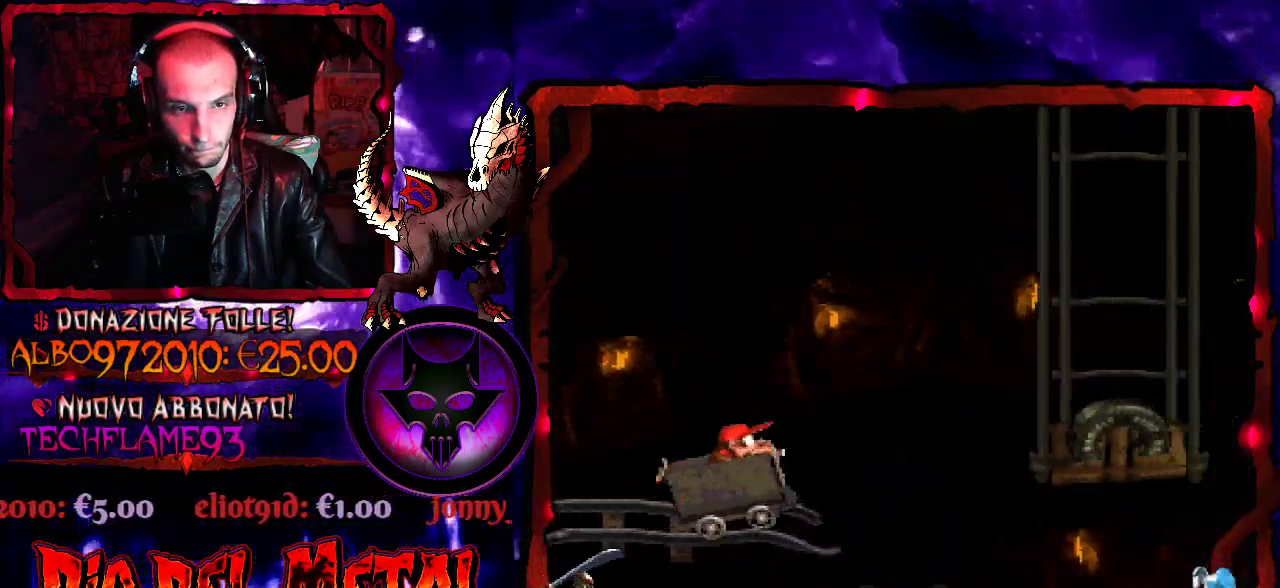
{"buttons": ["Y", "DPAD_RIGHT"], "events": [[33, "DPAD_RIGHT", "down"], [67, "B", "down"], [400, "B", "up"]]}